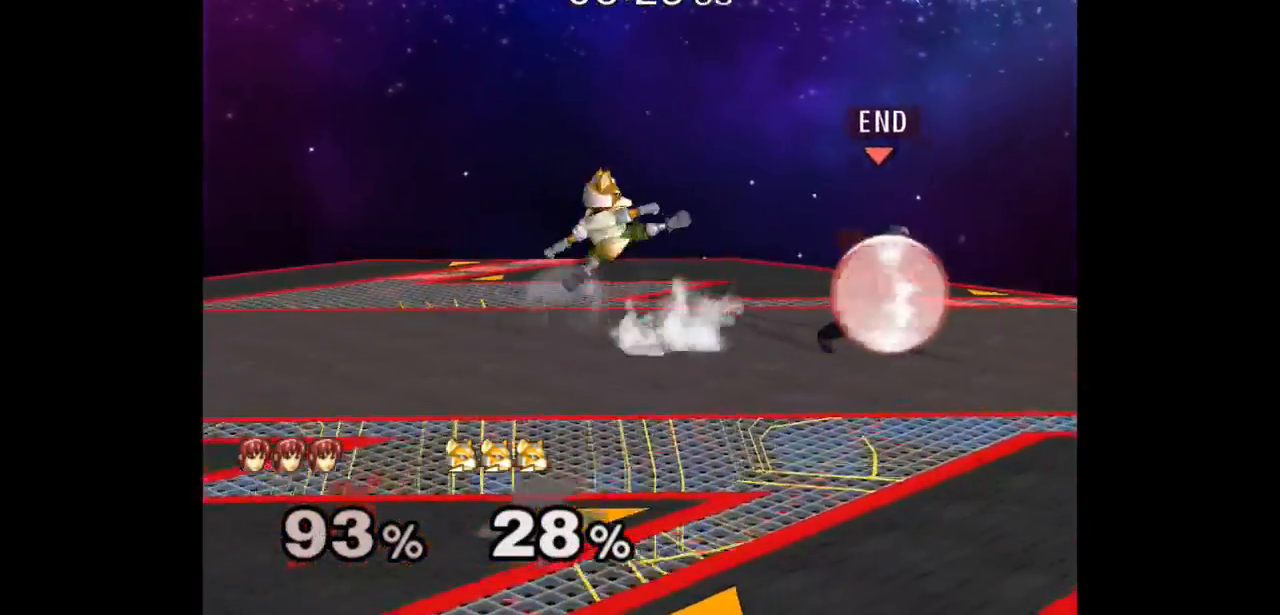
Gameplay with a controller (Nintendo layout); each line is a JSON object with the inputs held at the frame after it. "events" lists button and stick changes between this image and that frame as [ms after this image, input, new state], when the widget could be followed in between. Not read: L3 R3 START.
{"buttons": [], "left_stick": "left", "right_stick": "center", "events": [[167, "L1", "up"], [200, "left_stick", "up-right"], [267, "L1", "down"], [300, "left_stick", "down"], [383, "L1", "up"], [450, "left_stick", "left"]]}
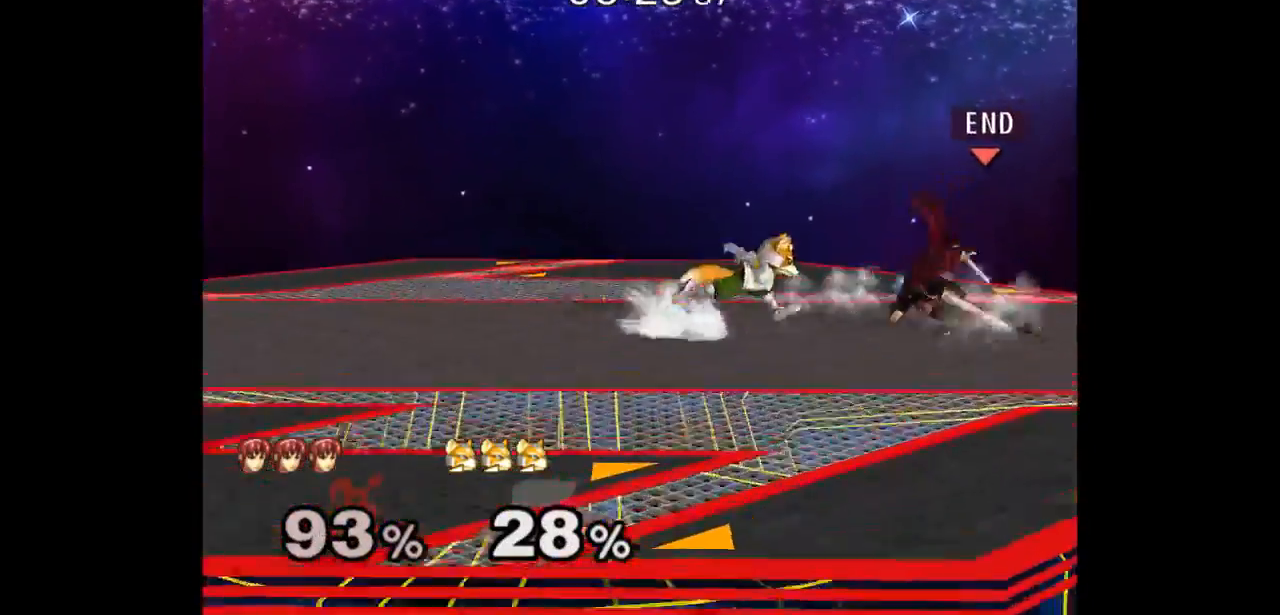
{"buttons": [], "left_stick": "up", "right_stick": "center", "events": [[50, "left_stick", "right"], [233, "left_stick", "center"], [300, "left_stick", "left"], [350, "left_stick", "up"], [383, "Z", "down"], [483, "Z", "up"]]}
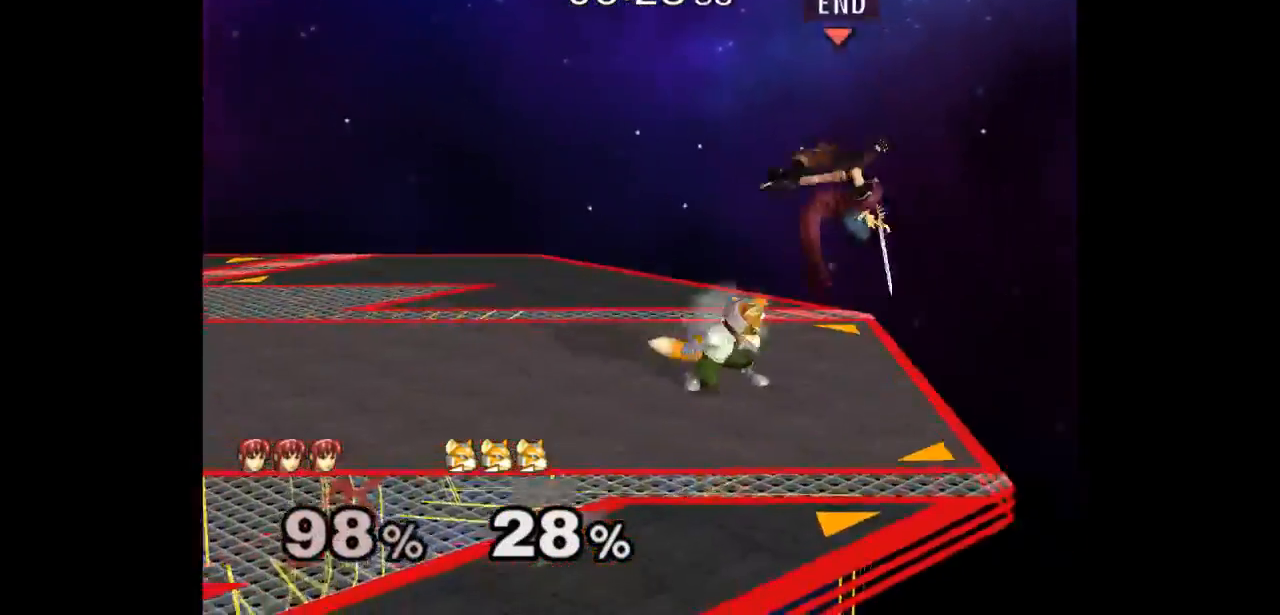
{"buttons": [], "left_stick": "right", "right_stick": "center", "events": [[33, "left_stick", "center"], [217, "left_stick", "right"]]}
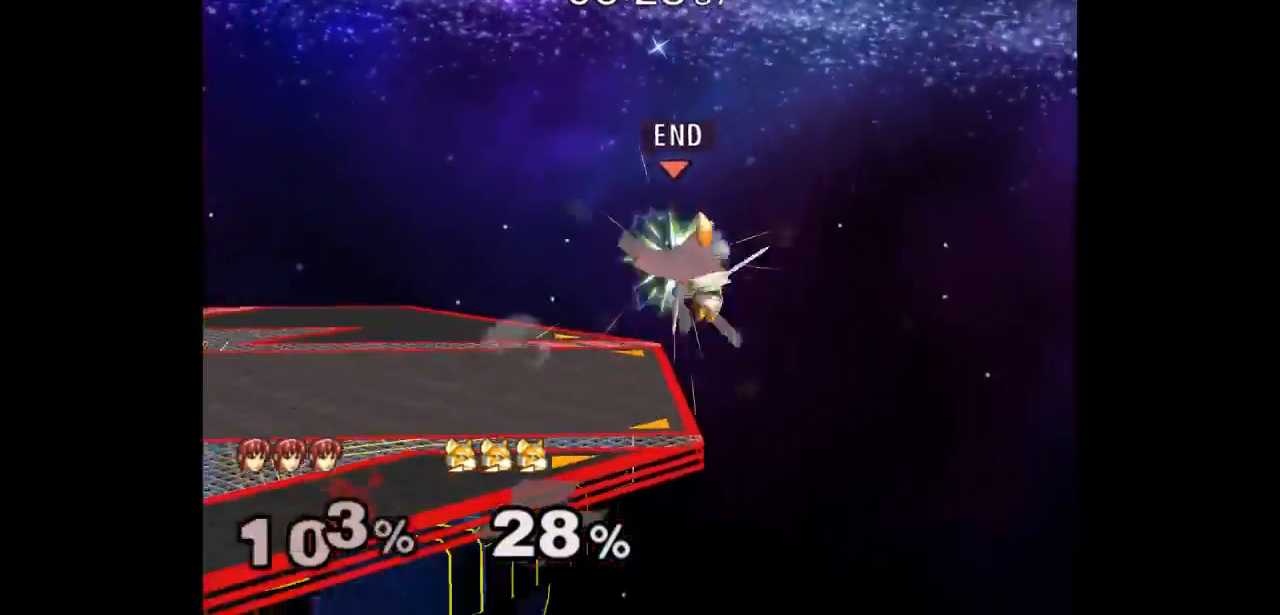
{"buttons": [], "left_stick": "right", "right_stick": "center", "events": [[350, "right_stick", "down"], [417, "right_stick", "down-right"], [483, "right_stick", "center"]]}
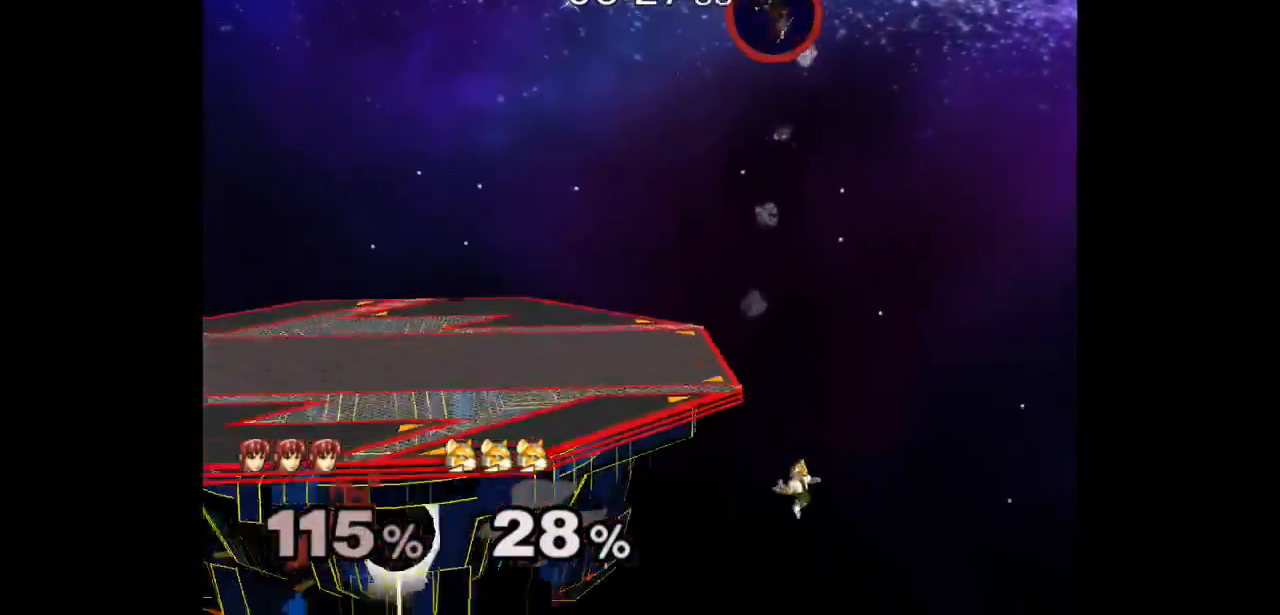
{"buttons": [], "left_stick": "right", "right_stick": "right", "events": [[83, "right_stick", "right"], [183, "right_stick", "center"], [233, "right_stick", "right"]]}
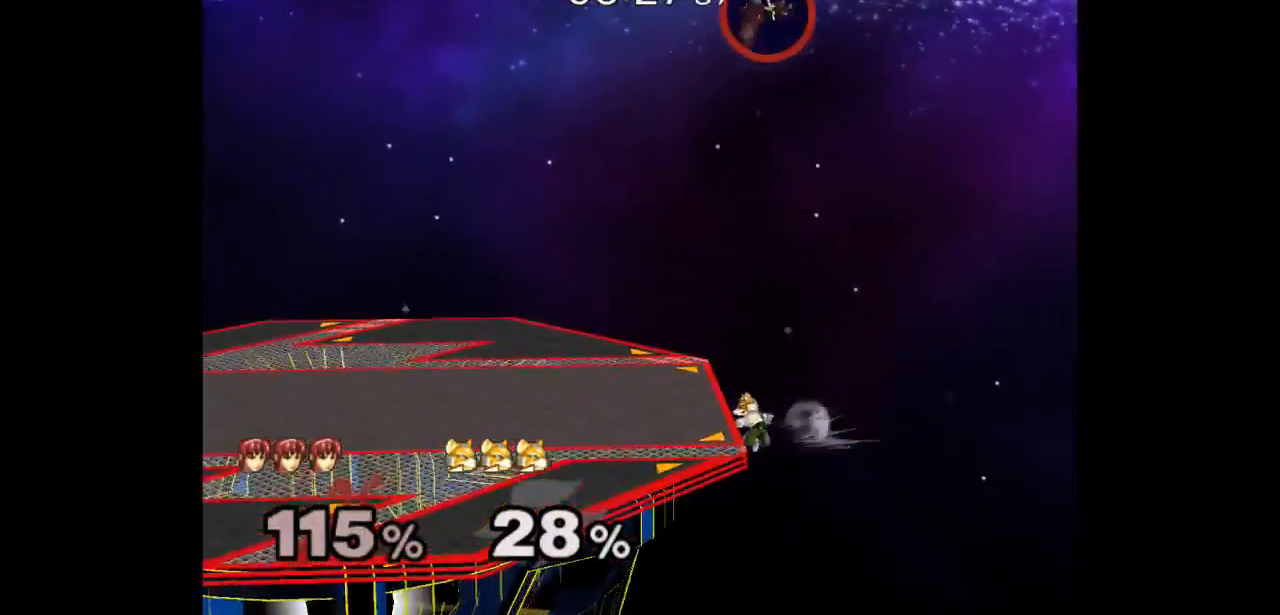
{"buttons": [], "left_stick": "right", "right_stick": "center", "events": [[200, "right_stick", "center"], [250, "right_stick", "right"], [383, "right_stick", "center"]]}
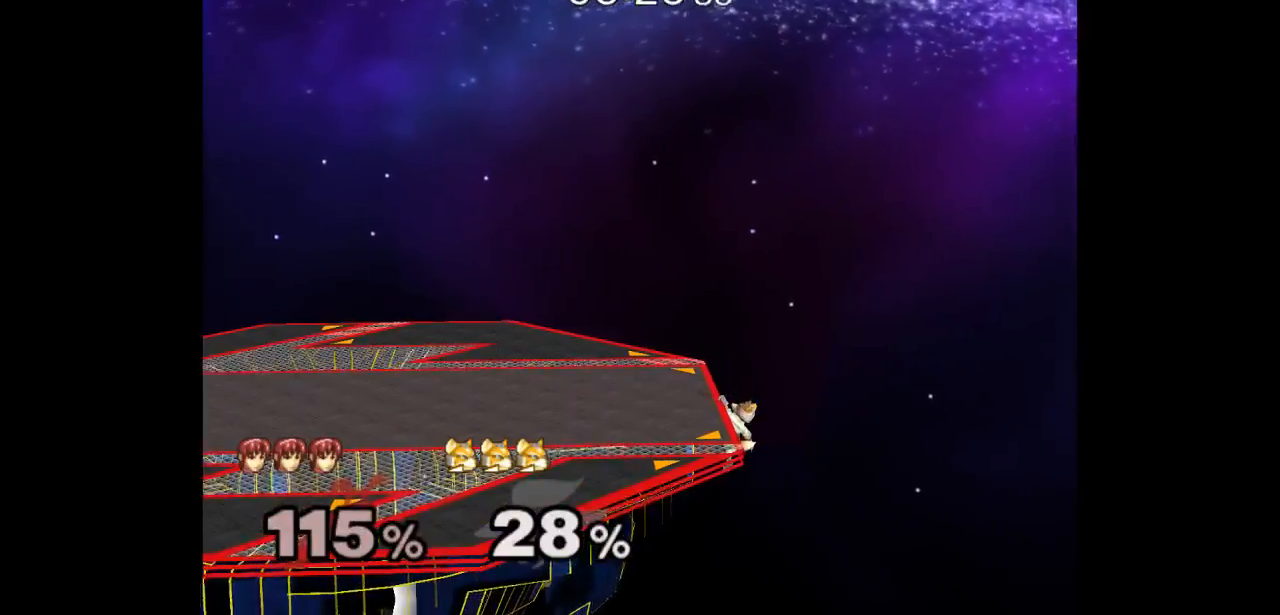
{"buttons": [], "left_stick": "center", "right_stick": "center"}
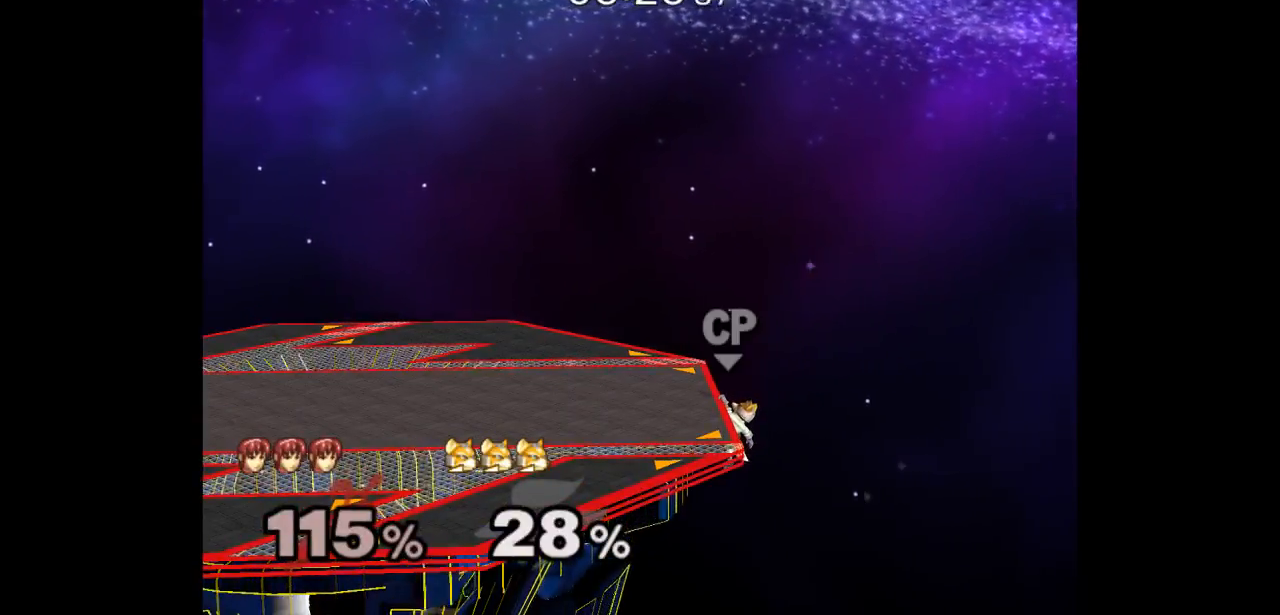
{"buttons": [], "left_stick": "center", "right_stick": "center", "events": []}
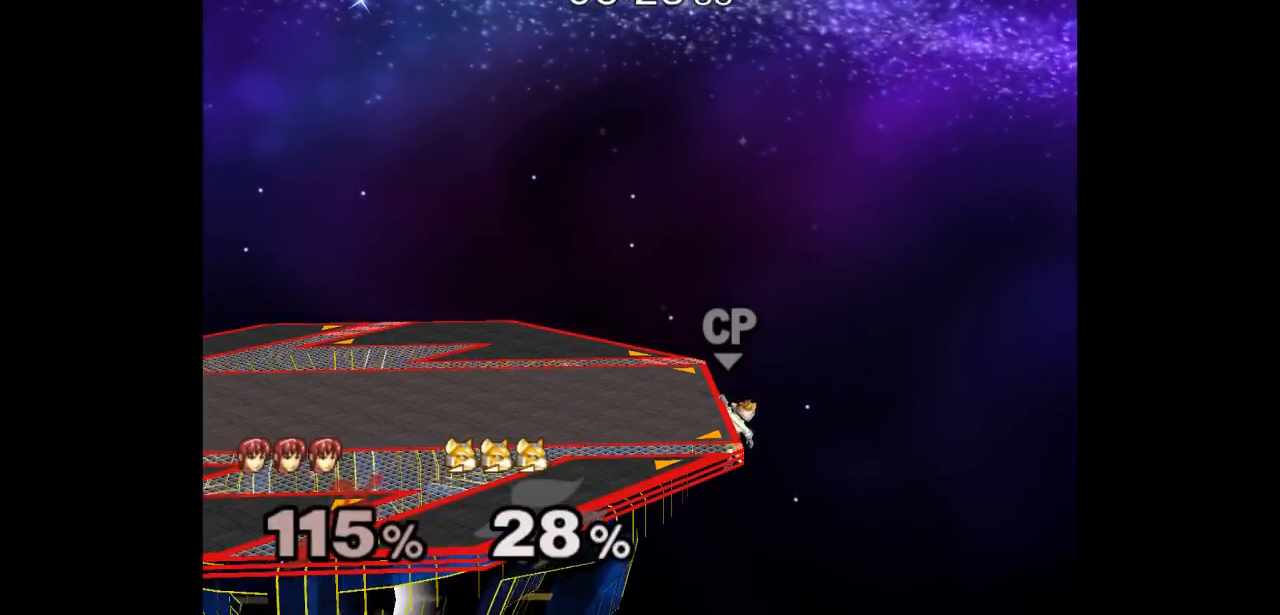
{"buttons": [], "left_stick": "center", "right_stick": "center", "events": [[200, "R1", "down"], [233, "L1", "down"], [250, "R1", "up"], [283, "L1", "up"]]}
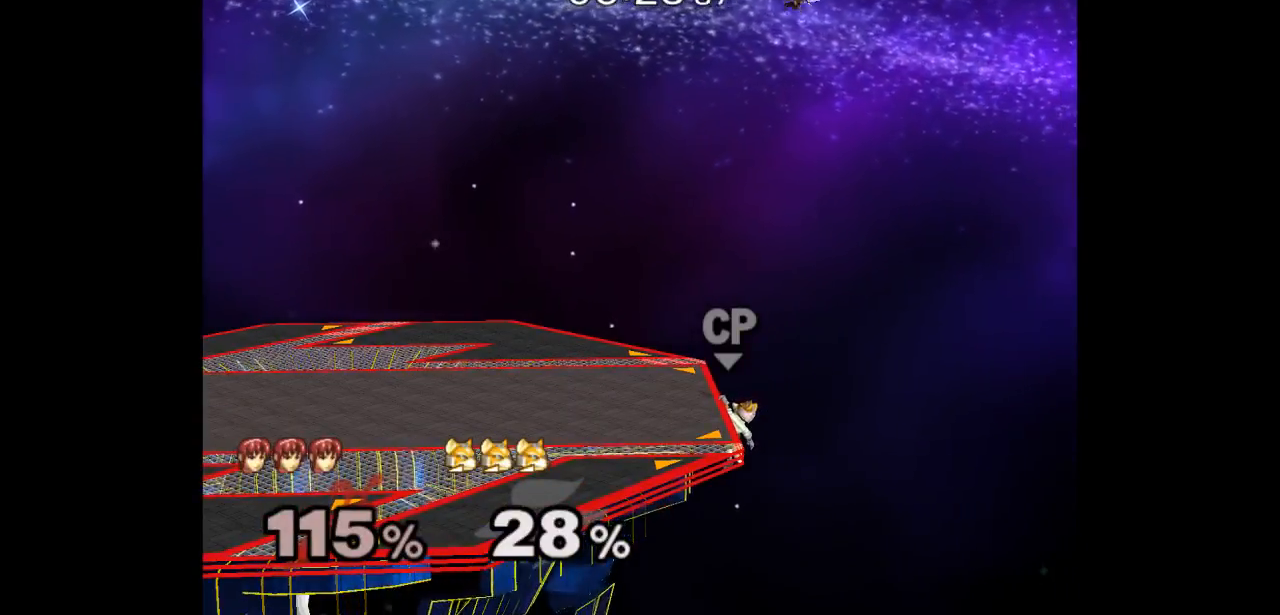
{"buttons": [], "left_stick": "center", "right_stick": "center"}
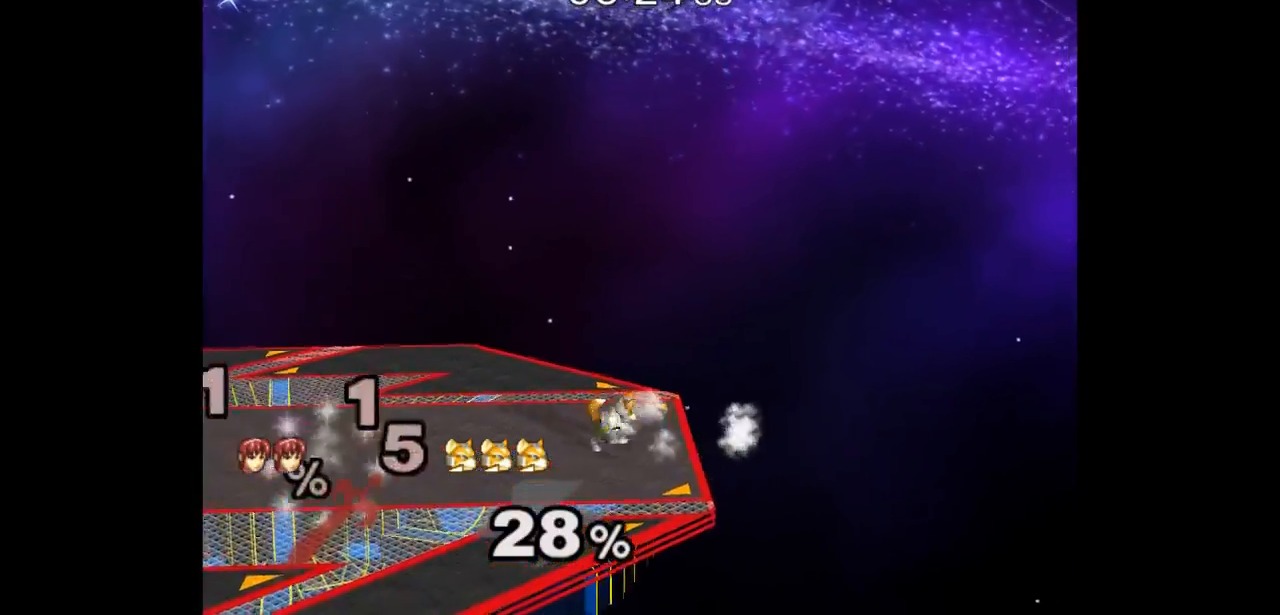
{"buttons": ["A"], "left_stick": "center", "right_stick": "center"}
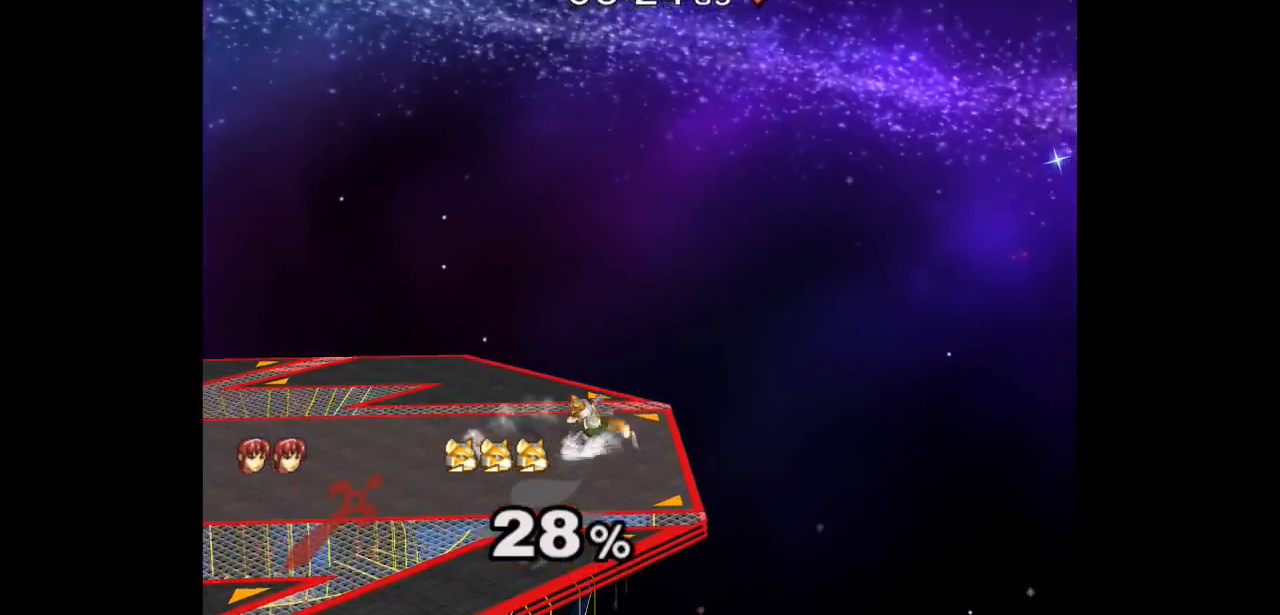
{"buttons": [], "left_stick": "center", "right_stick": "center", "events": [[17, "A", "up"]]}
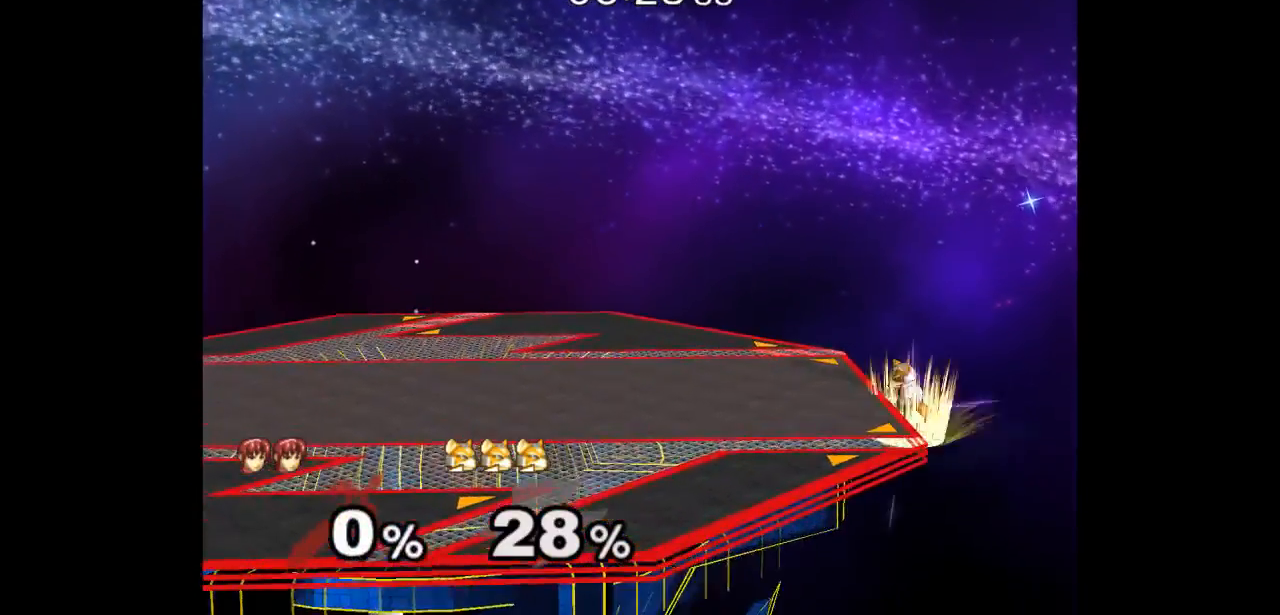
{"buttons": [], "left_stick": "center", "right_stick": "center", "events": []}
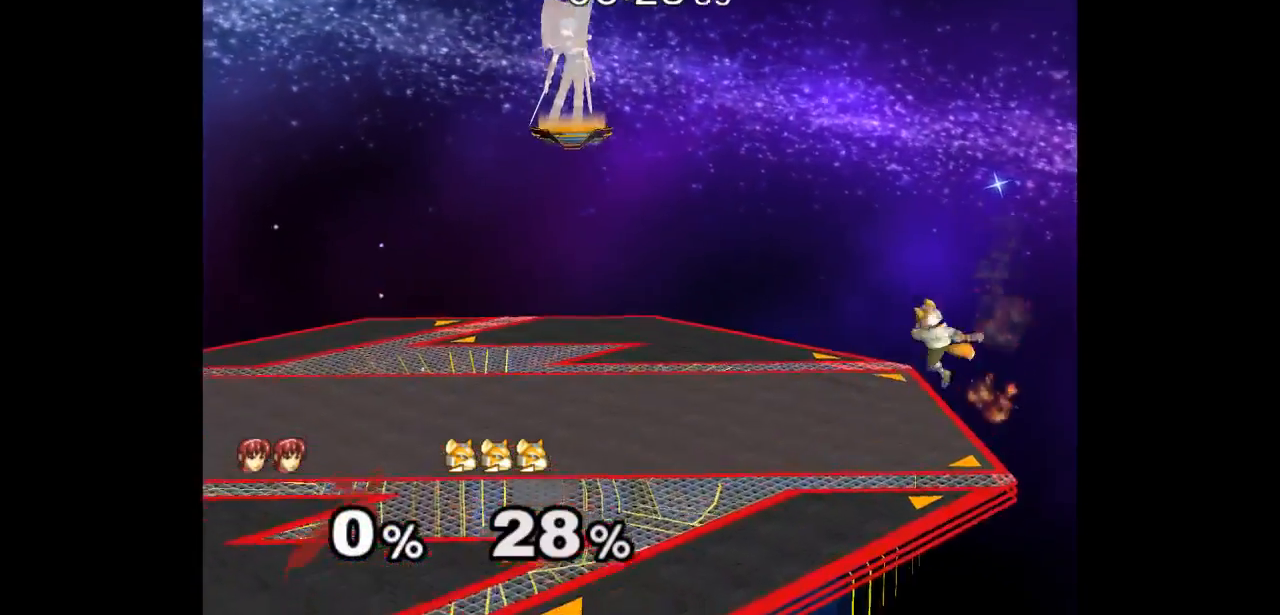
{"buttons": [], "left_stick": "down-right", "right_stick": "center", "events": [[417, "left_stick", "down-right"]]}
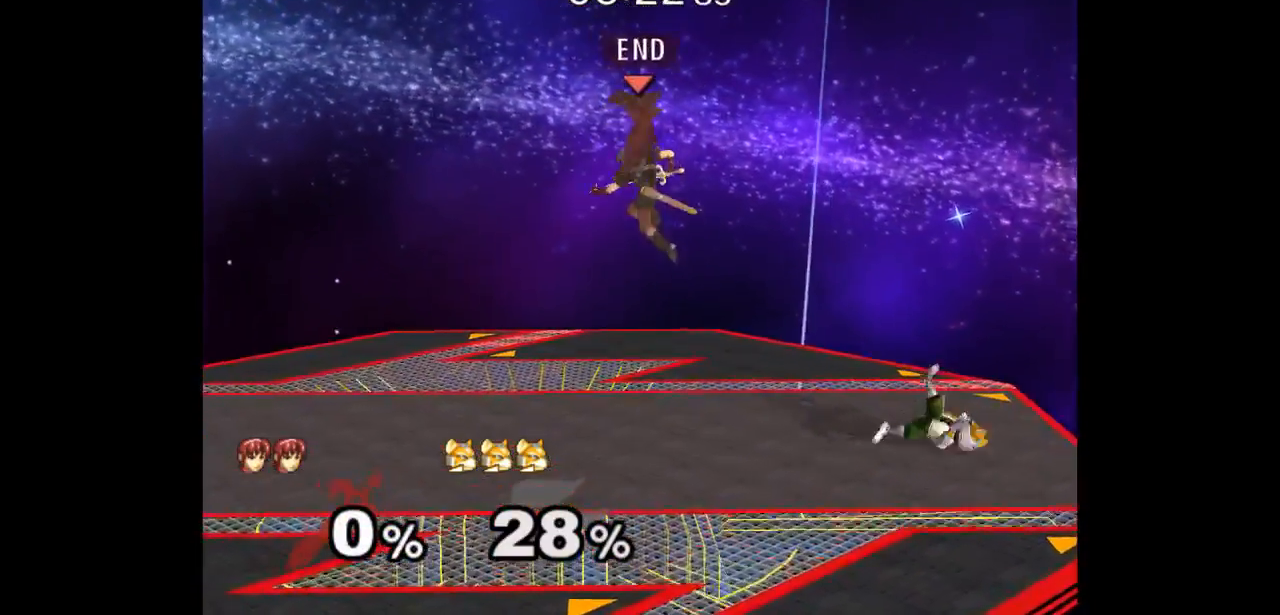
{"buttons": [], "left_stick": "left", "right_stick": "center", "events": [[200, "L1", "down"], [250, "left_stick", "down-left"], [350, "L1", "up"], [350, "left_stick", "center"], [467, "left_stick", "left"]]}
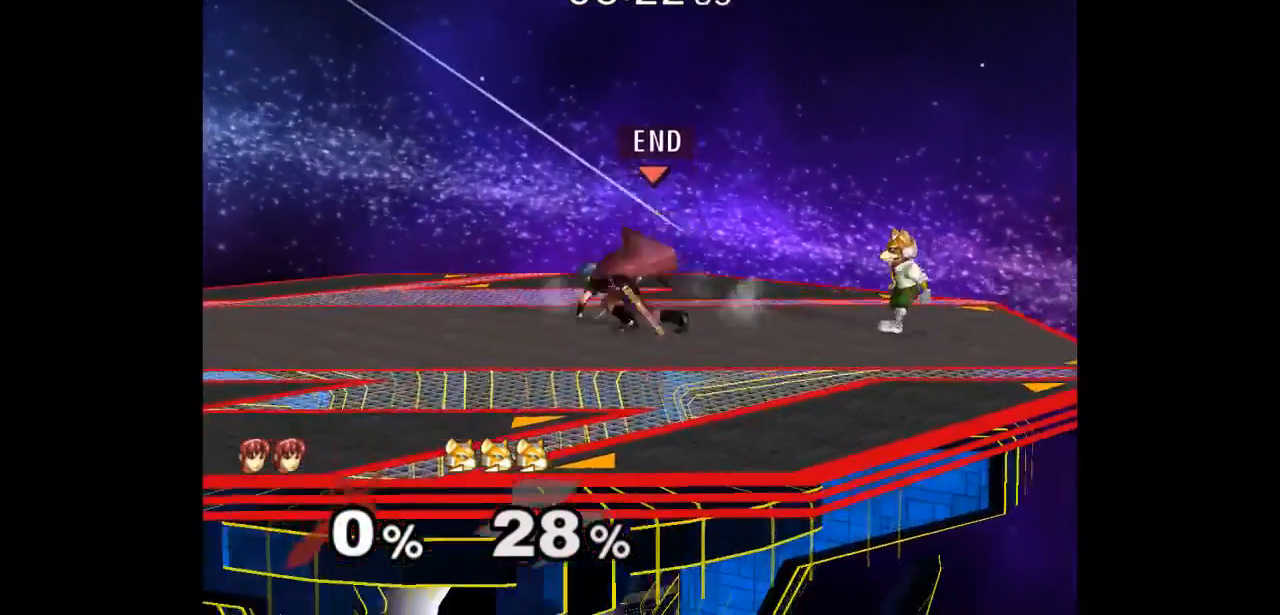
{"buttons": [], "left_stick": "right", "right_stick": "center", "events": [[50, "left_stick", "right"], [150, "left_stick", "center"], [350, "left_stick", "left"], [450, "left_stick", "right"]]}
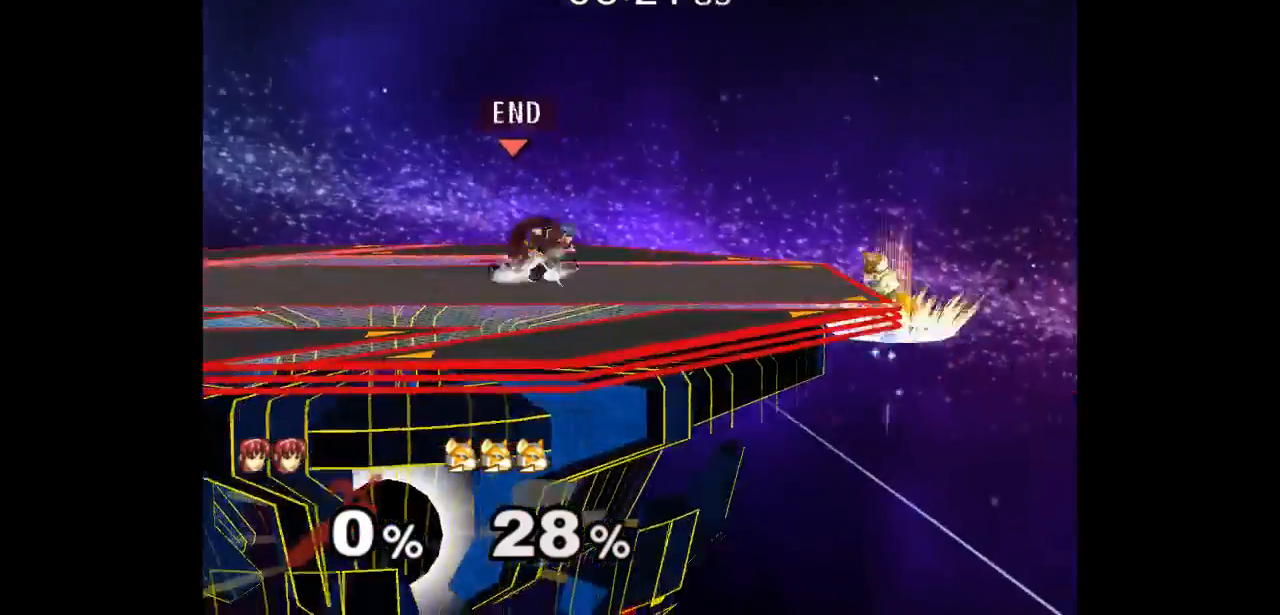
{"buttons": [], "left_stick": "down", "right_stick": "center", "events": [[83, "left_stick", "center"], [250, "left_stick", "up"], [350, "left_stick", "down"]]}
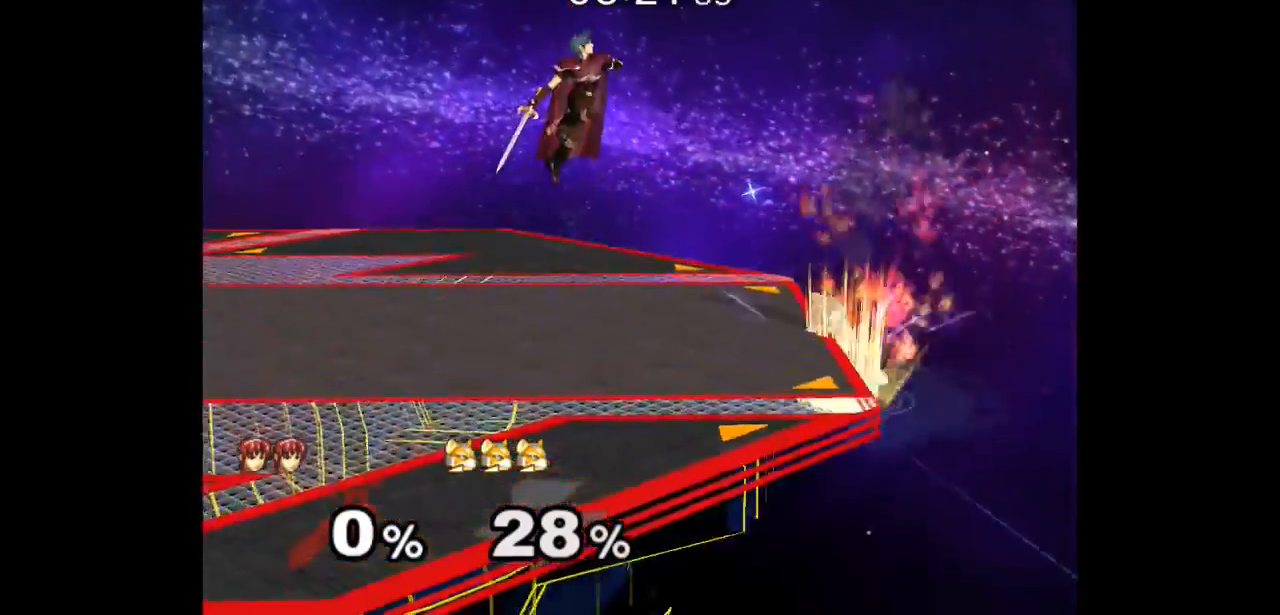
{"buttons": [], "left_stick": "left", "right_stick": "center", "events": [[100, "left_stick", "up-left"], [383, "left_stick", "left"]]}
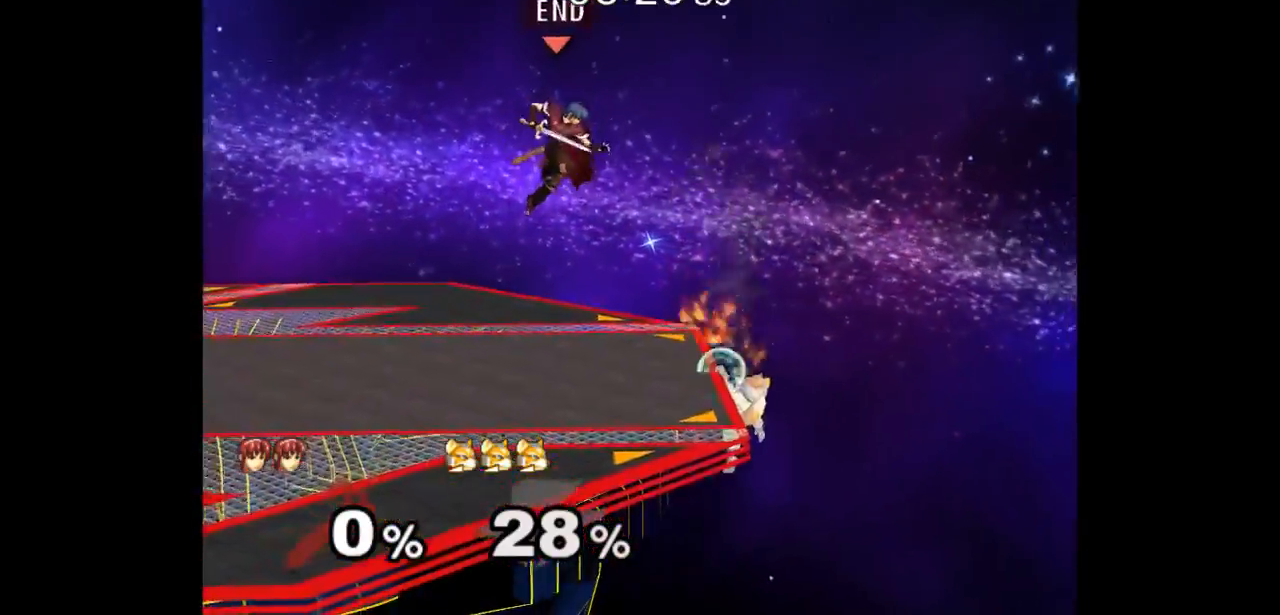
{"buttons": [], "left_stick": "down-left", "right_stick": "center", "events": [[67, "left_stick", "down"], [217, "left_stick", "center"], [300, "left_stick", "right"], [383, "left_stick", "down-left"]]}
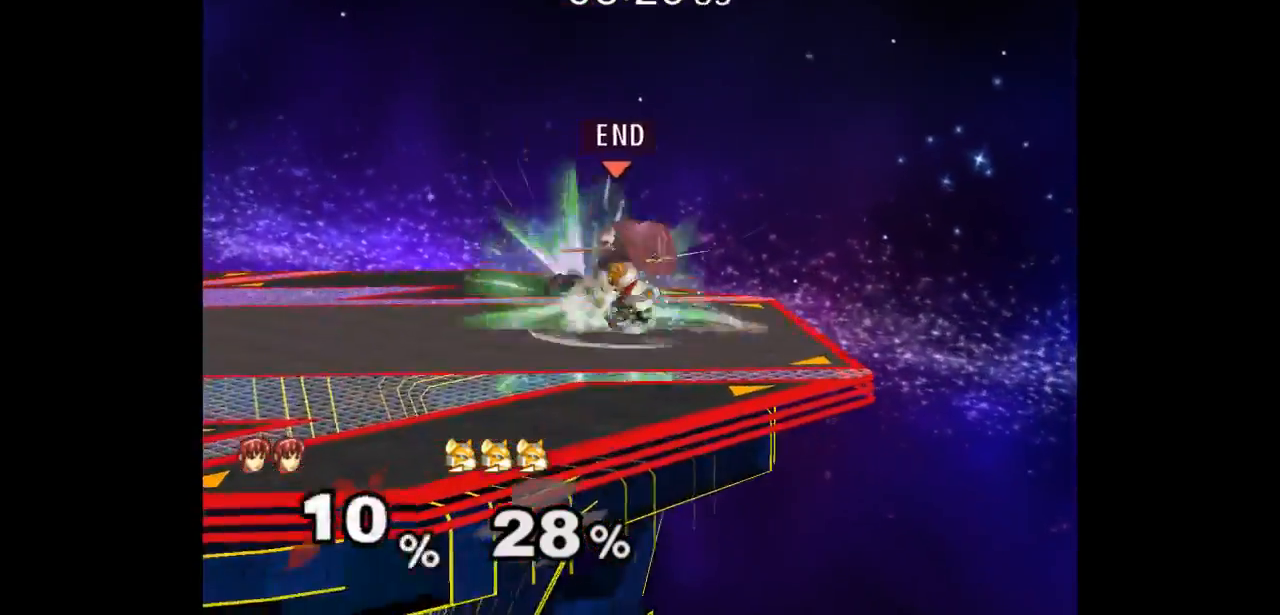
{"buttons": ["L1"], "left_stick": "center", "right_stick": "center", "events": [[67, "left_stick", "center"], [300, "L1", "down"]]}
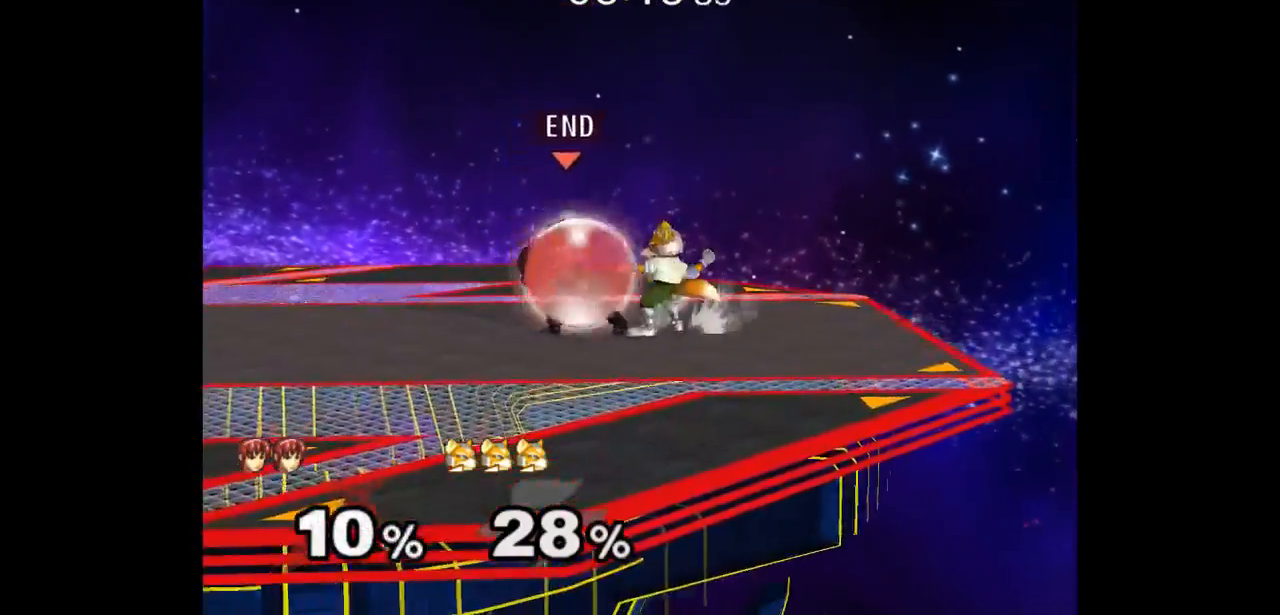
{"buttons": [], "left_stick": "down", "right_stick": "center", "events": [[300, "L1", "up"], [300, "left_stick", "up"], [367, "left_stick", "down"], [383, "L1", "down"], [500, "L1", "up"]]}
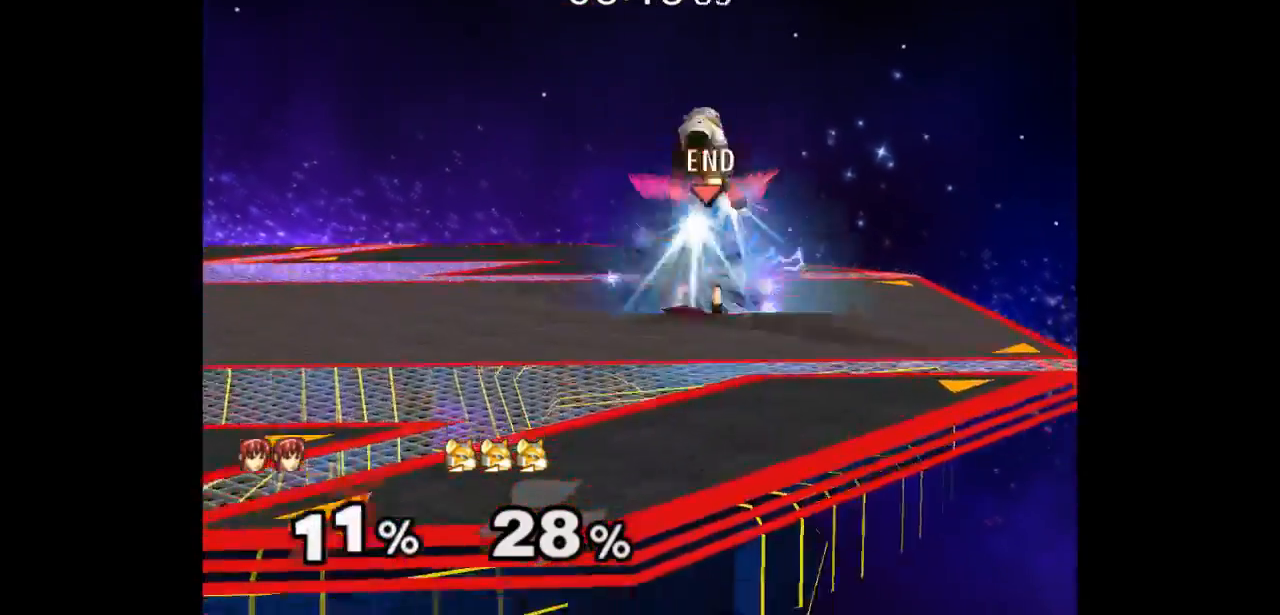
{"buttons": [], "left_stick": "center", "right_stick": "center", "events": [[33, "left_stick", "right"], [67, "L1", "down"], [250, "L1", "up"], [300, "left_stick", "center"]]}
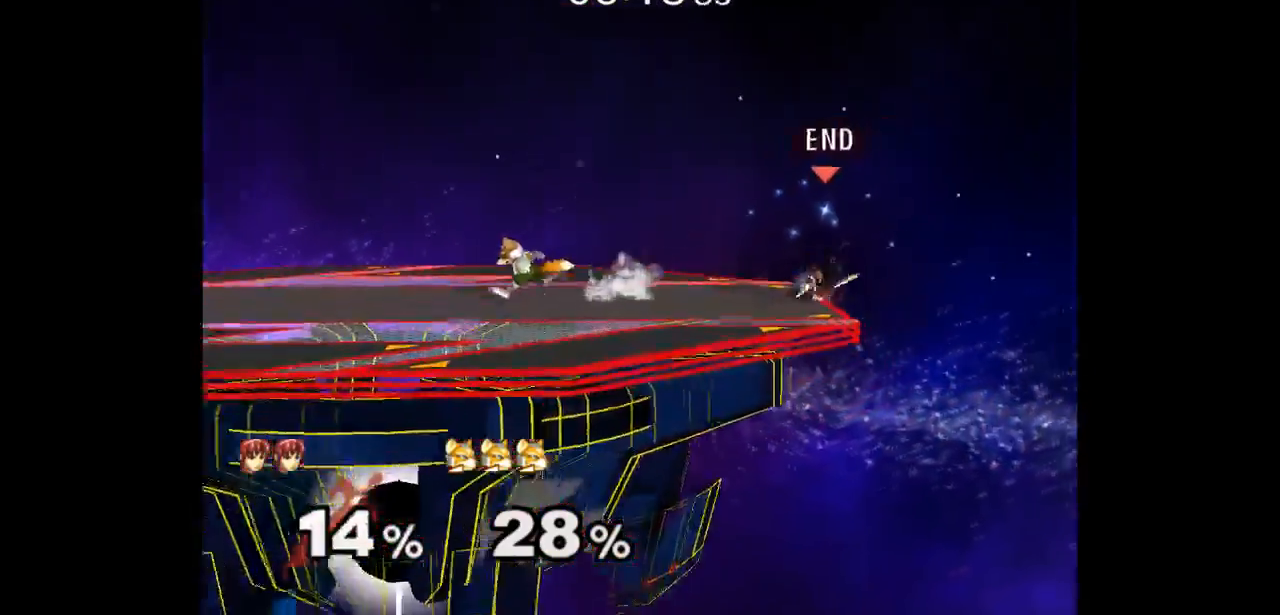
{"buttons": ["Z"], "left_stick": "up", "right_stick": "center", "events": [[300, "left_stick", "down-left"], [417, "left_stick", "up"], [433, "Z", "down"]]}
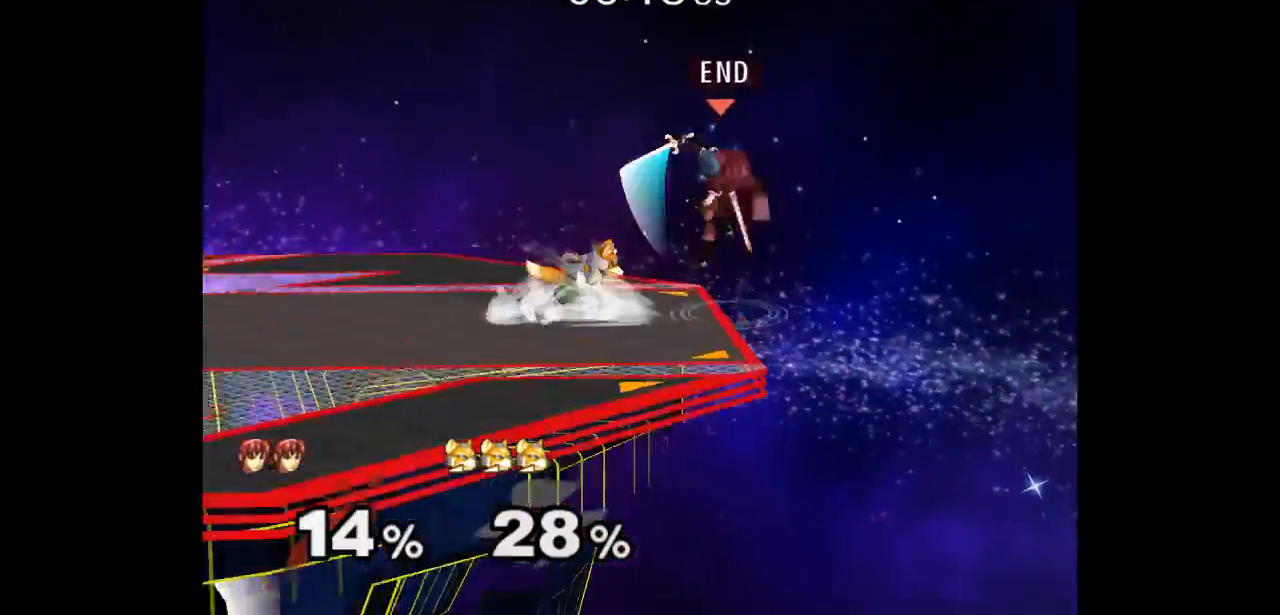
{"buttons": [], "left_stick": "up-right", "right_stick": "center", "events": [[50, "Z", "up"], [100, "left_stick", "center"], [283, "left_stick", "up-right"]]}
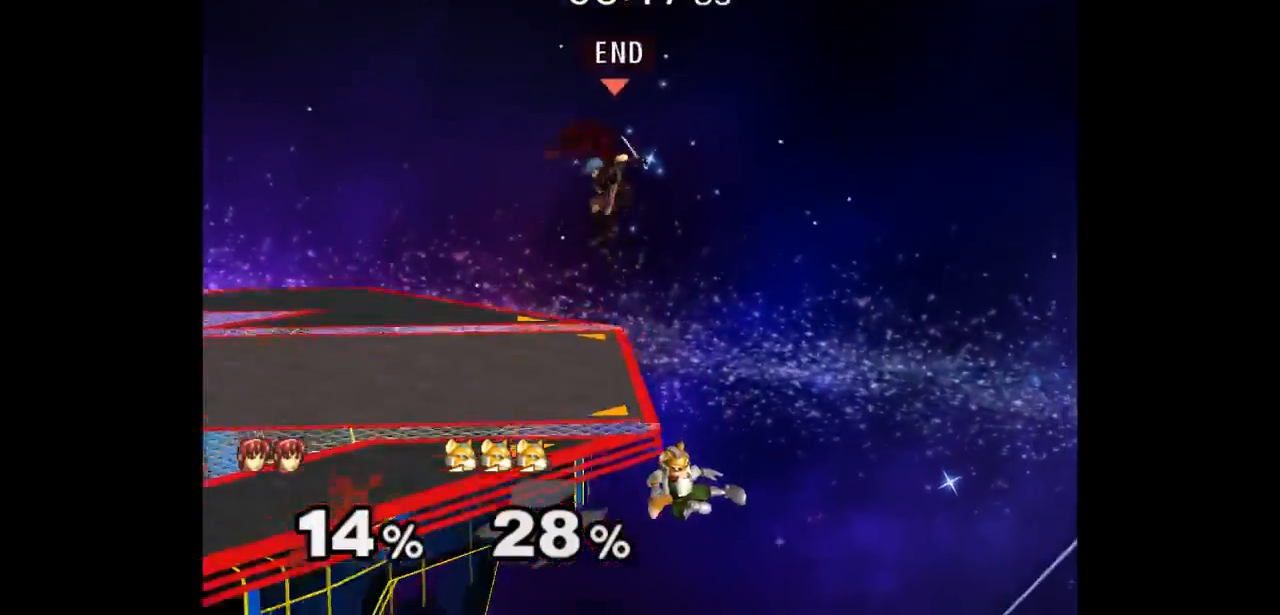
{"buttons": [], "left_stick": "center", "right_stick": "center", "events": [[317, "left_stick", "up-left"], [433, "left_stick", "center"]]}
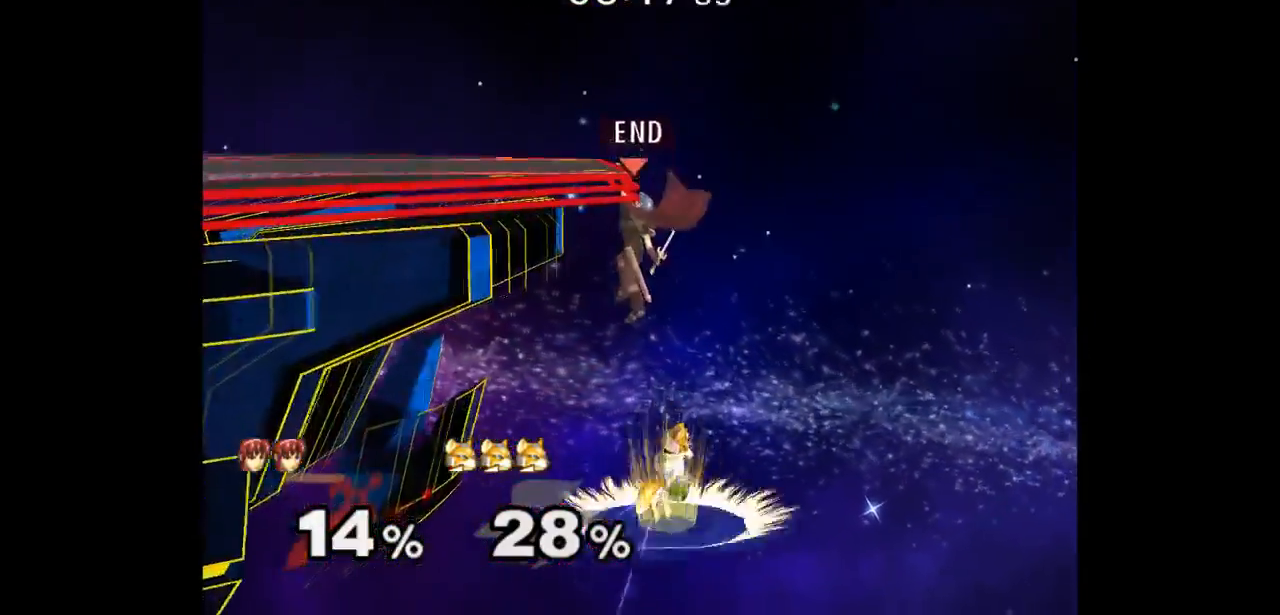
{"buttons": [], "left_stick": "up-left", "right_stick": "center", "events": [[100, "left_stick", "right"], [500, "left_stick", "up-left"]]}
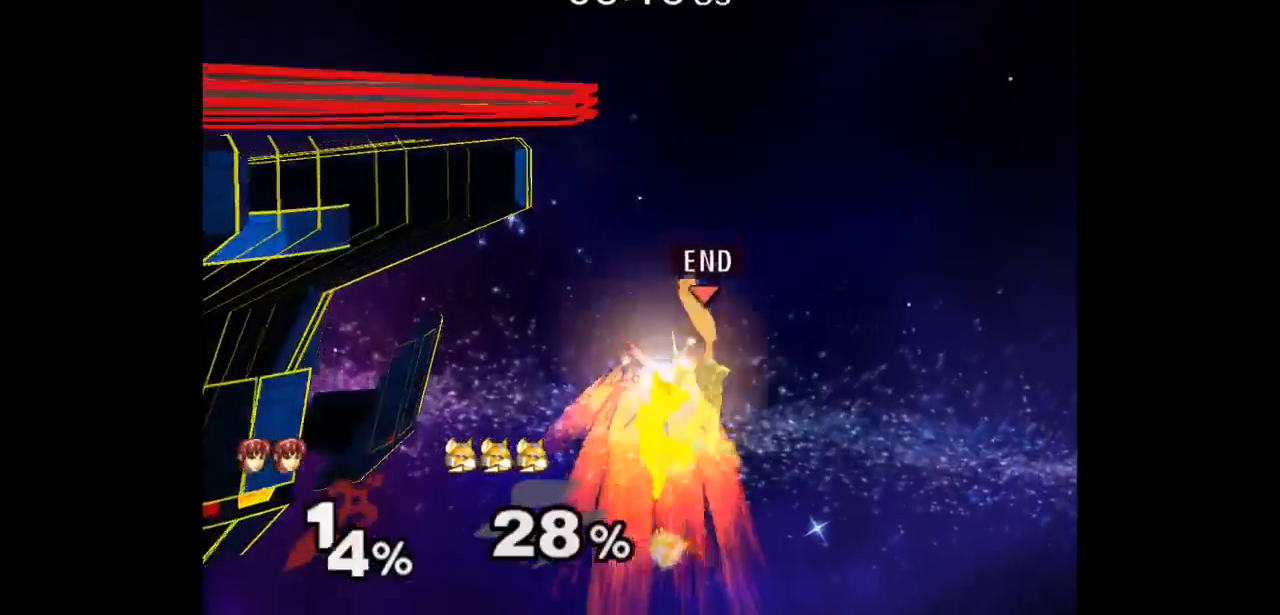
{"buttons": [], "left_stick": "center", "right_stick": "center", "events": [[67, "A", "down"], [100, "left_stick", "left"], [150, "A", "up"], [250, "left_stick", "up-left"], [450, "left_stick", "center"]]}
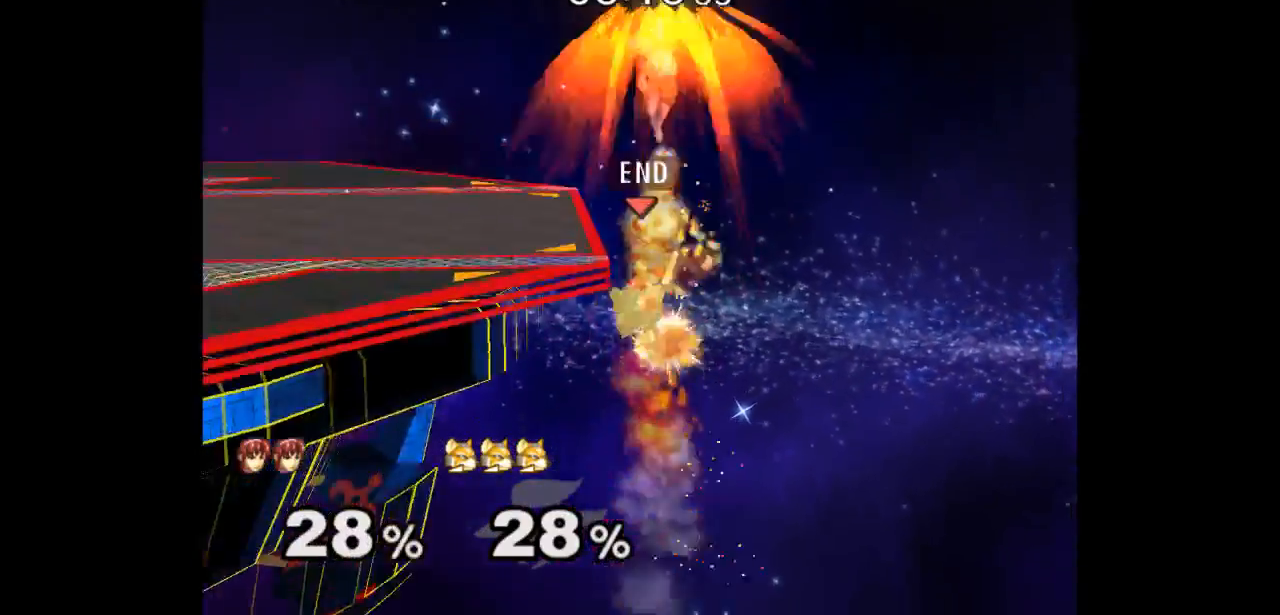
{"buttons": [], "left_stick": "up", "right_stick": "center", "events": [[33, "L1", "down"], [50, "left_stick", "left"], [217, "L1", "up"], [283, "left_stick", "up-right"], [333, "left_stick", "right"], [450, "left_stick", "center"], [500, "left_stick", "up"]]}
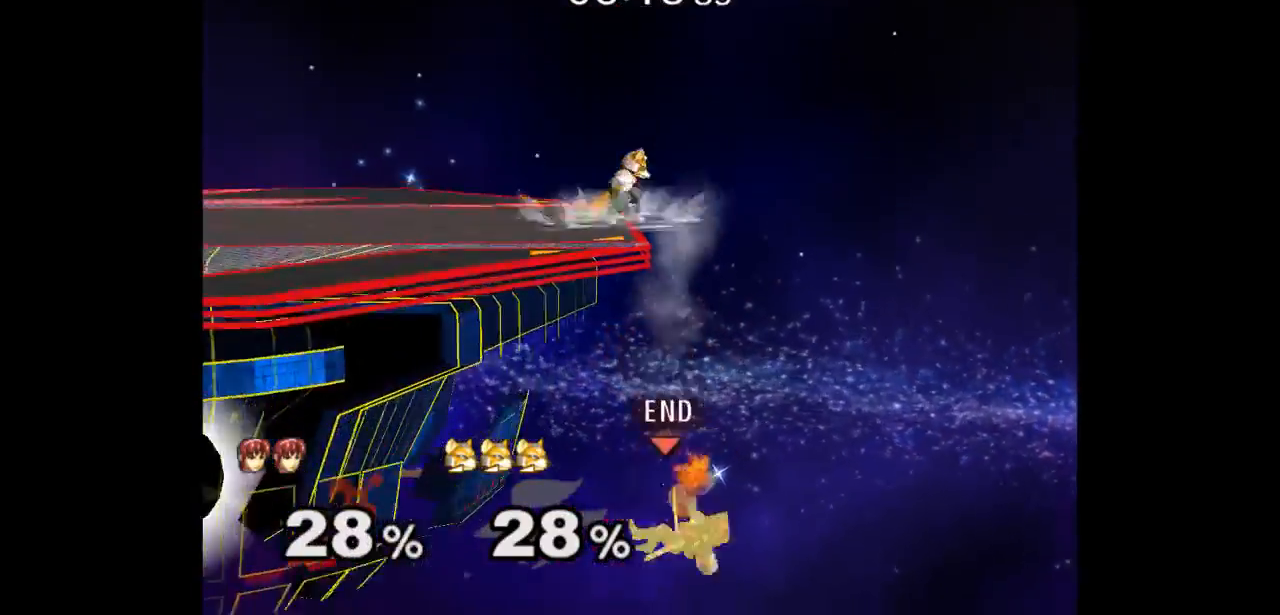
{"buttons": [], "left_stick": "center", "right_stick": "center", "events": [[17, "B", "down"], [100, "B", "up"], [183, "B", "down"], [267, "B", "up"], [267, "left_stick", "center"]]}
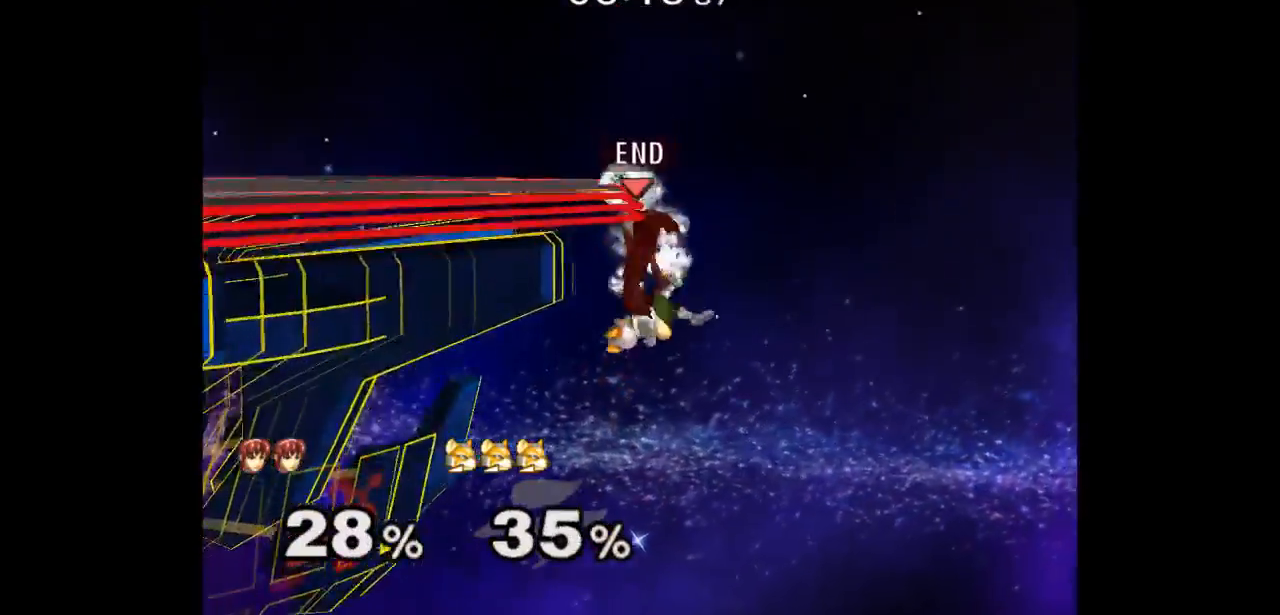
{"buttons": [], "left_stick": "right", "right_stick": "center", "events": [[117, "left_stick", "right"], [300, "A", "down"], [300, "left_stick", "left"], [417, "A", "up"], [417, "left_stick", "right"]]}